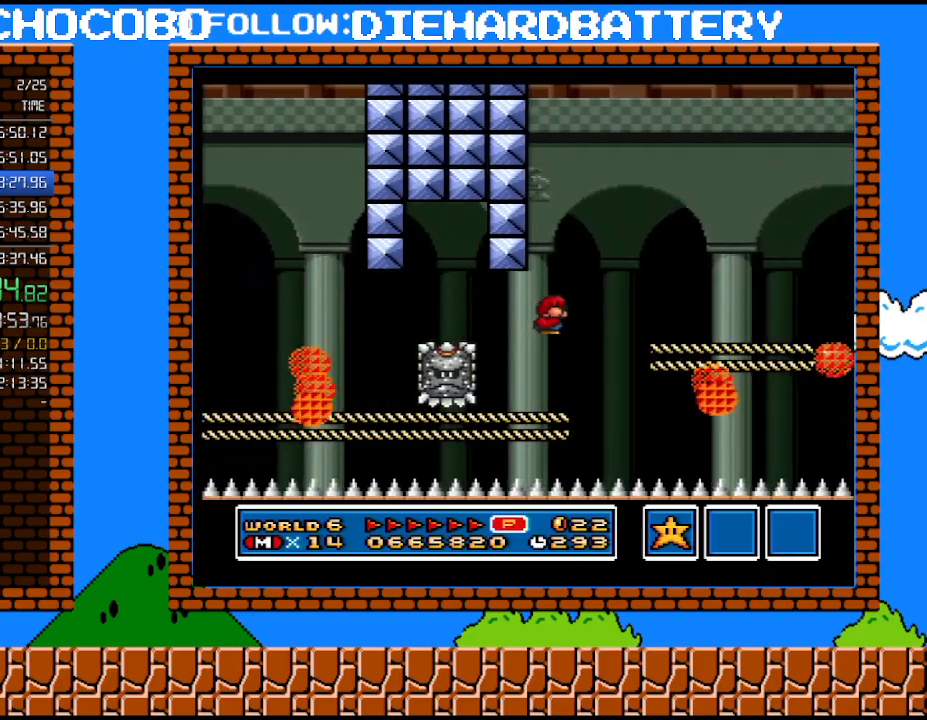
Gameplay with a controller (Nintendo layout); each line is a JSON object with the inputs held at the frame after it. "events" lists button and stick changes between this image and that frame as [ms after this image, input, new state], when the widget could be followed in between. Not read: L3 R3.
{"buttons": ["B", "Y", "DPAD_UP", "DPAD_RIGHT"], "events": [[17, "DPAD_DOWN", "up"], [300, "DPAD_UP", "down"], [383, "B", "down"], [417, "DPAD_UP", "up"], [483, "DPAD_UP", "down"]]}
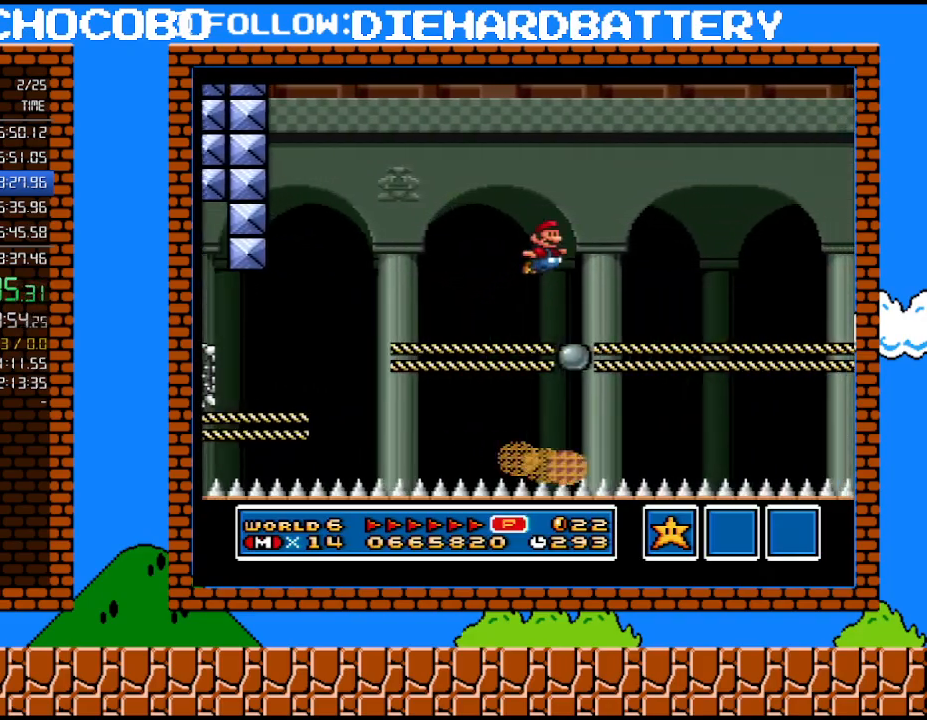
{"buttons": ["Y", "DPAD_RIGHT"], "events": [[233, "DPAD_UP", "up"], [267, "B", "up"]]}
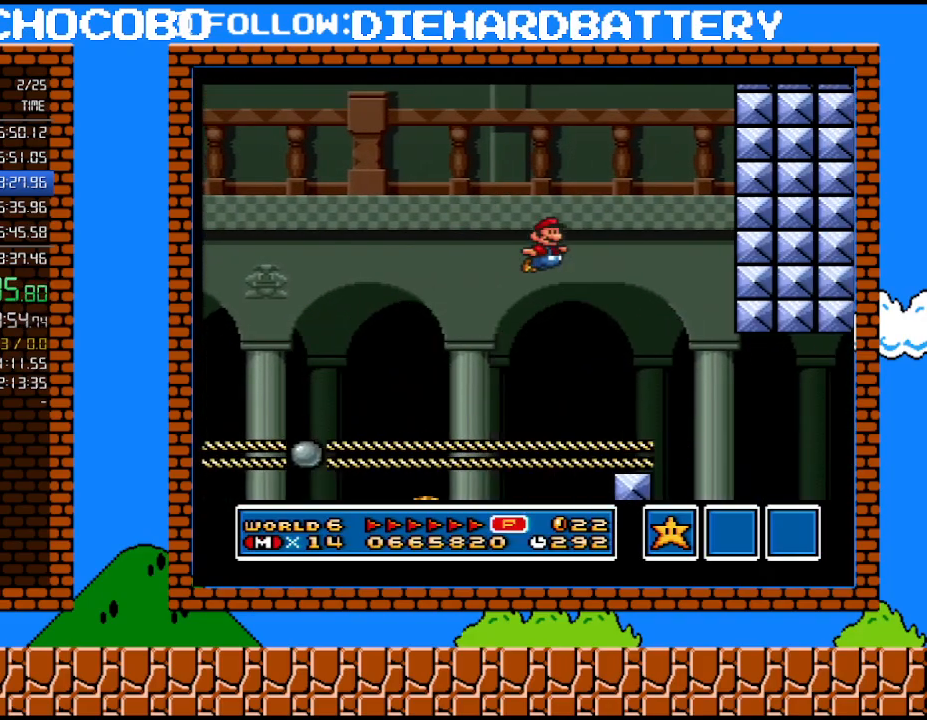
{"buttons": ["Y", "DPAD_RIGHT"], "events": [[50, "DPAD_UP", "down"], [83, "DPAD_RIGHT", "up"], [100, "DPAD_LEFT", "down"], [100, "DPAD_UP", "up"], [333, "DPAD_LEFT", "up"], [450, "DPAD_RIGHT", "down"]]}
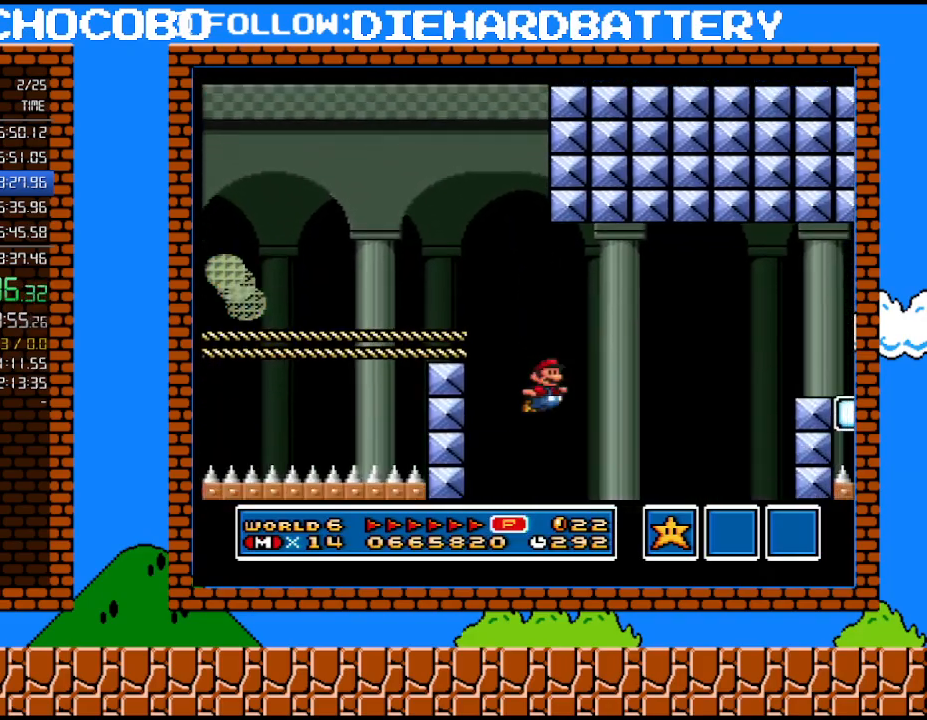
{"buttons": ["Y", "DPAD_RIGHT"], "events": [[233, "B", "down"], [383, "B", "up"]]}
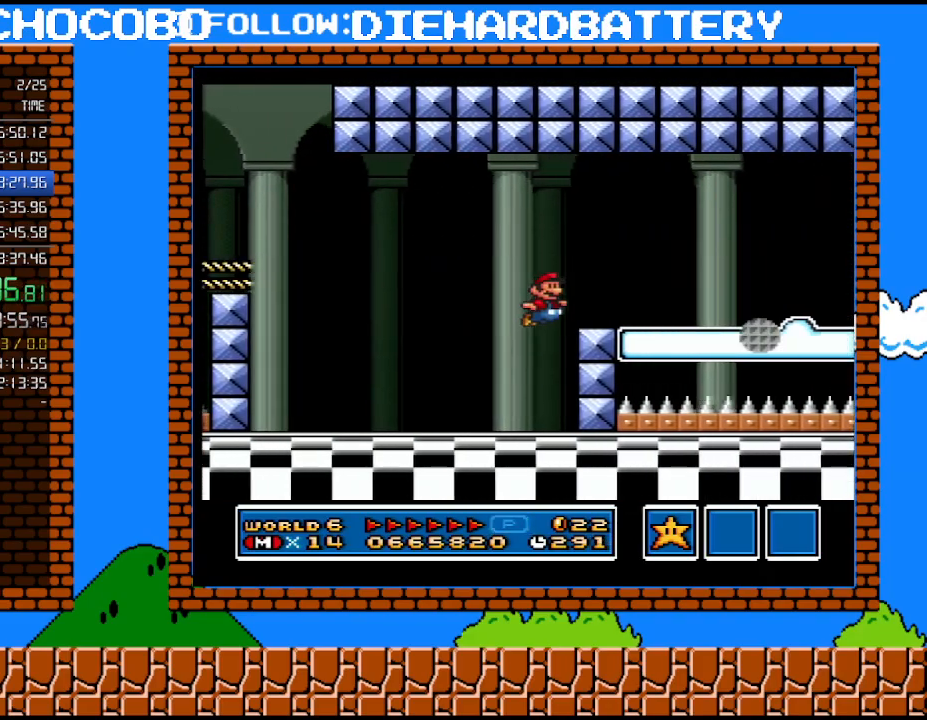
{"buttons": ["Y", "DPAD_RIGHT"], "events": []}
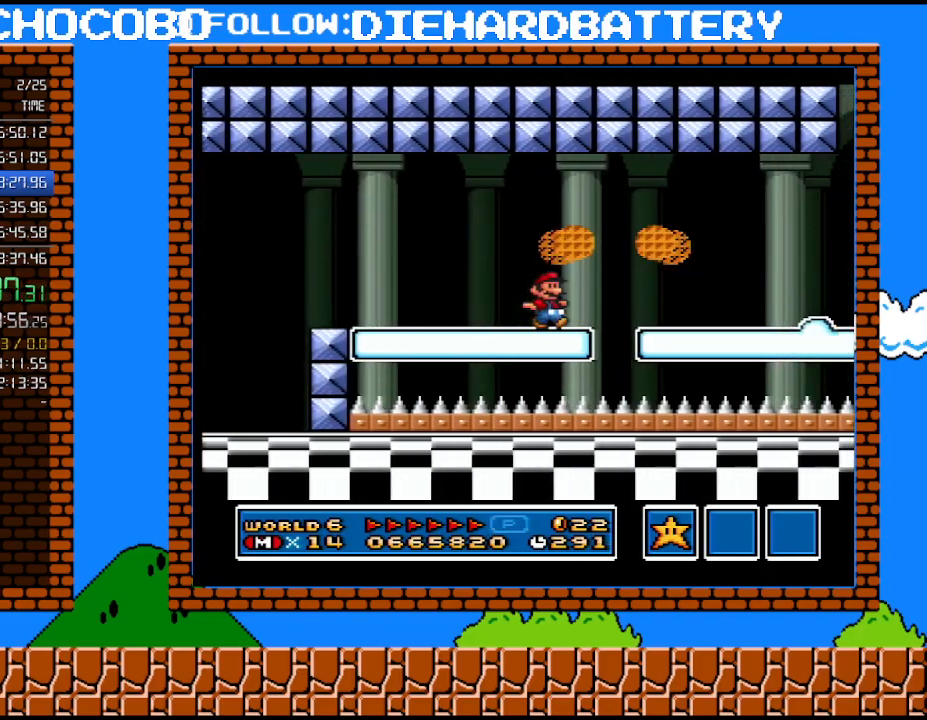
{"buttons": ["Y", "DPAD_RIGHT"], "events": []}
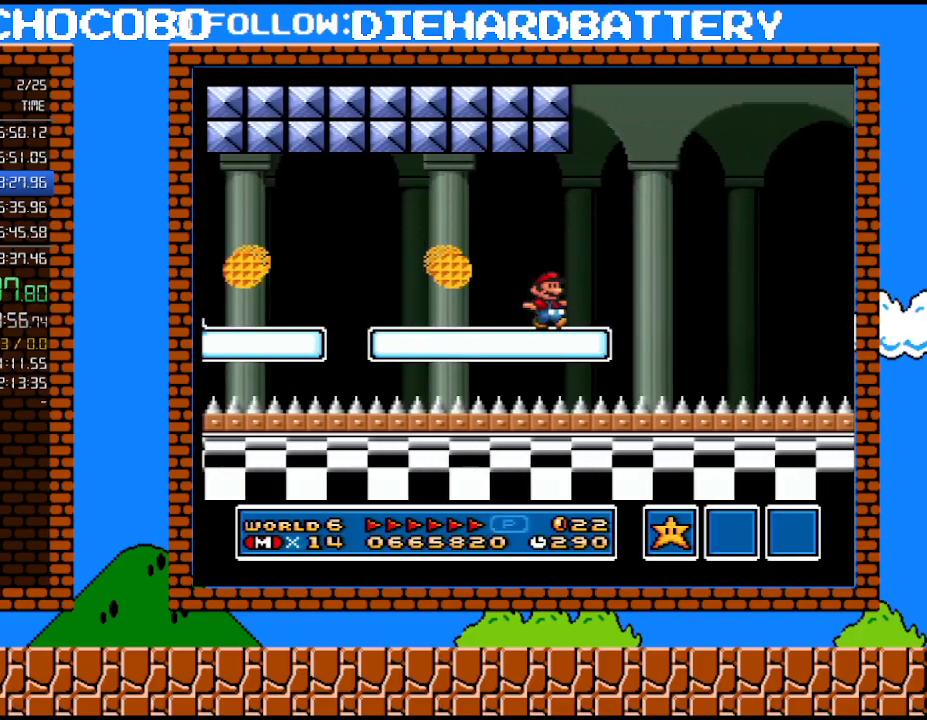
{"buttons": ["Y", "DPAD_RIGHT"], "events": [[50, "B", "down"], [100, "B", "up"]]}
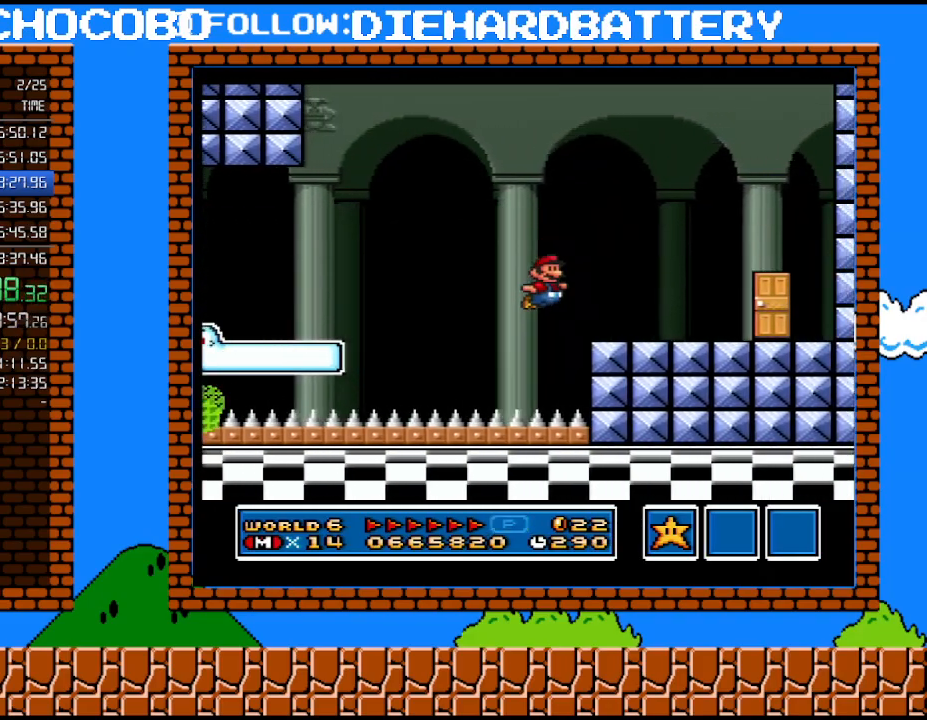
{"buttons": ["Y", "DPAD_UP"], "events": [[317, "DPAD_RIGHT", "up"], [417, "DPAD_UP", "down"]]}
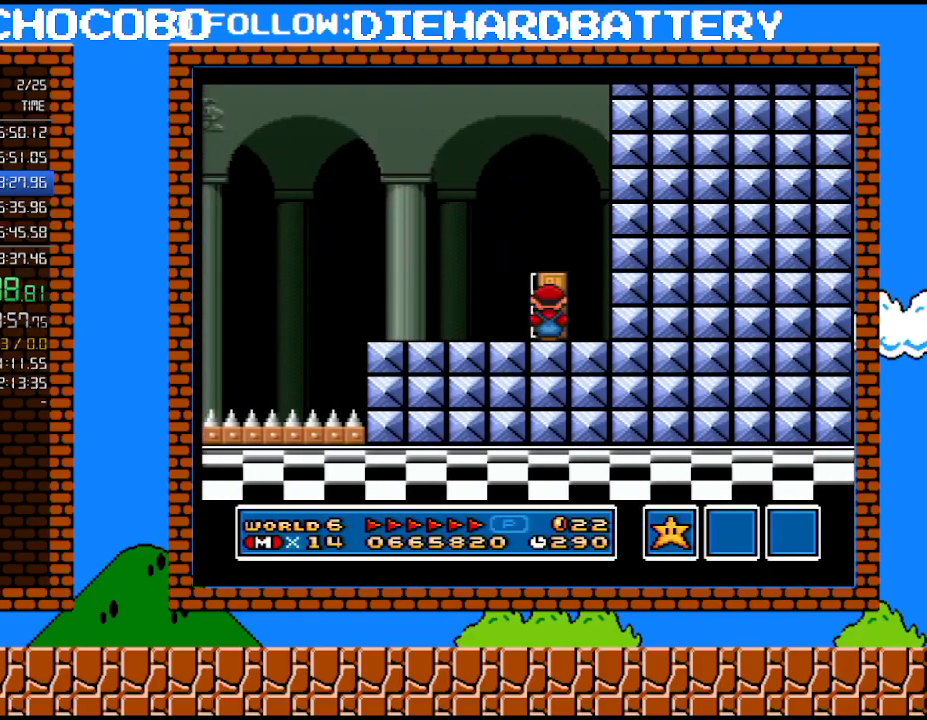
{"buttons": ["Y", "DPAD_LEFT"], "events": [[133, "DPAD_UP", "up"], [417, "DPAD_LEFT", "down"]]}
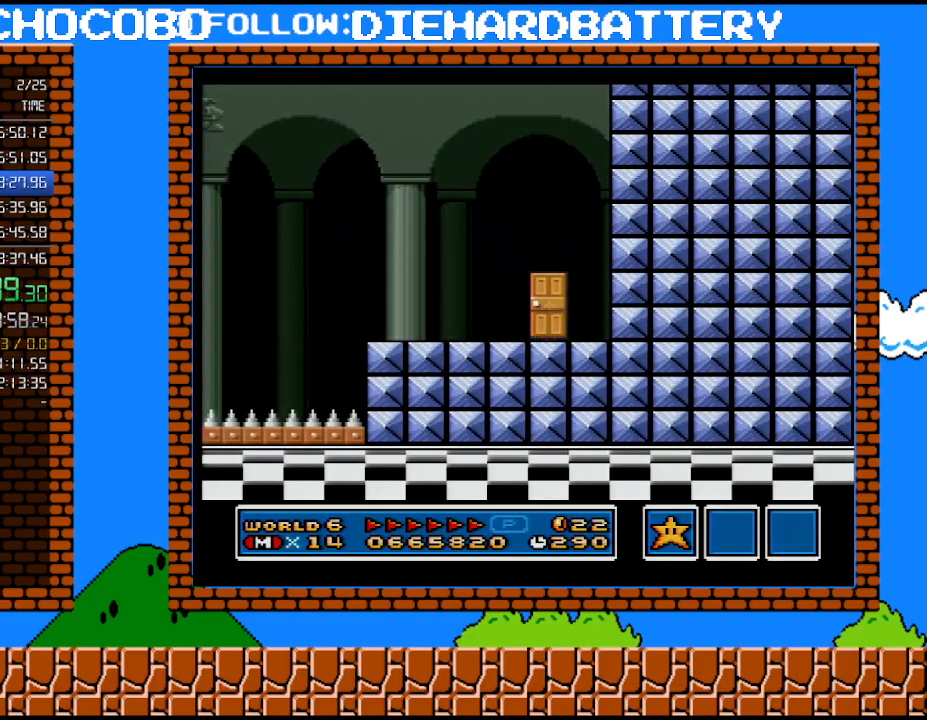
{"buttons": ["Y", "DPAD_LEFT"], "events": []}
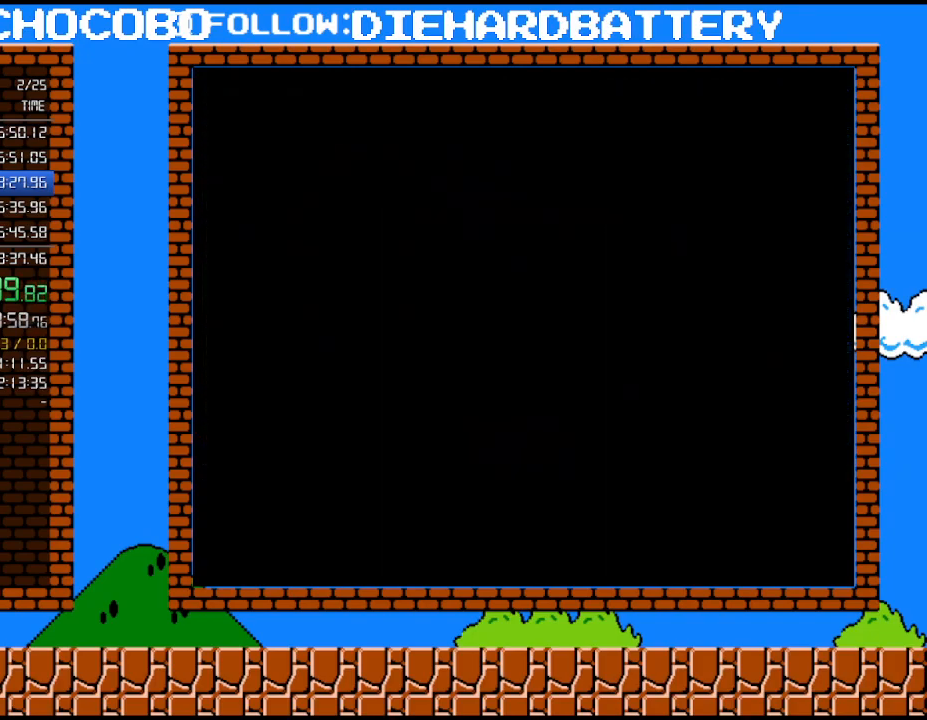
{"buttons": ["Y", "DPAD_LEFT"], "events": []}
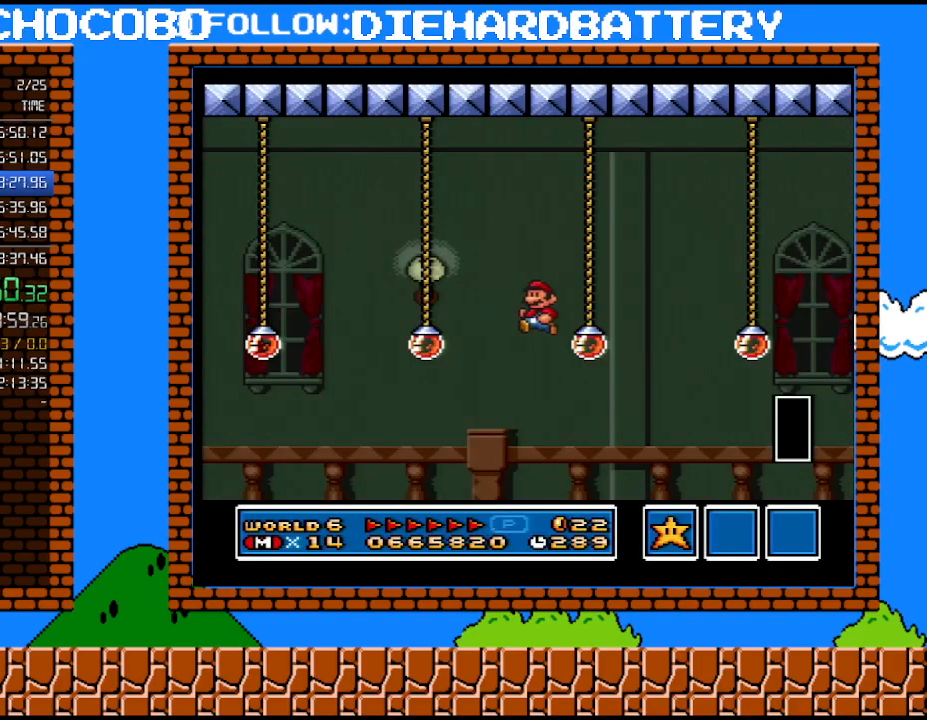
{"buttons": ["Y", "DPAD_LEFT"], "events": []}
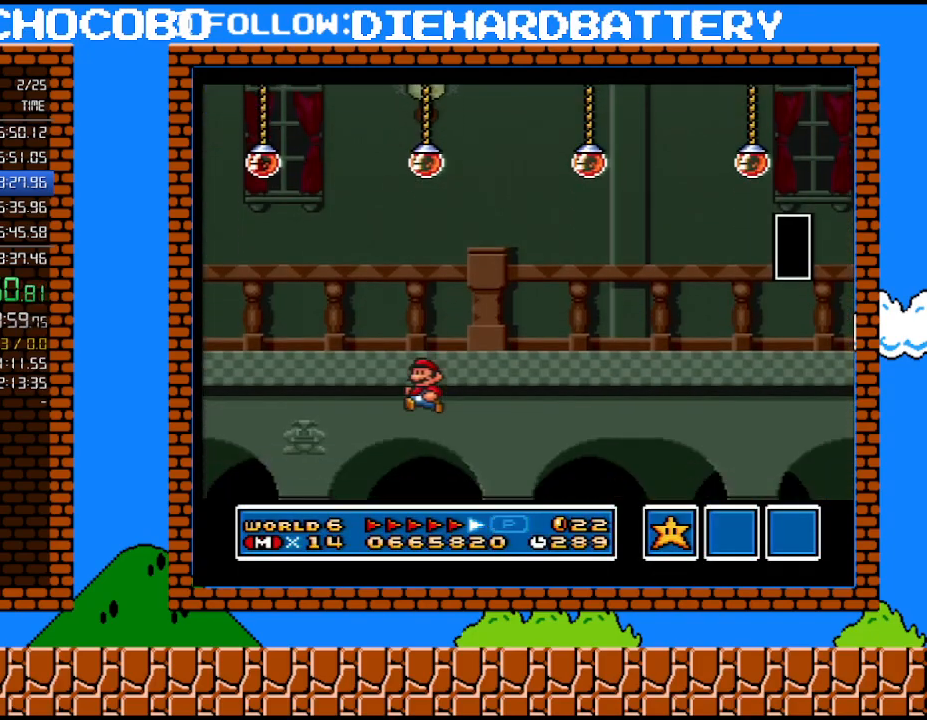
{"buttons": ["Y"], "events": [[317, "DPAD_LEFT", "up"]]}
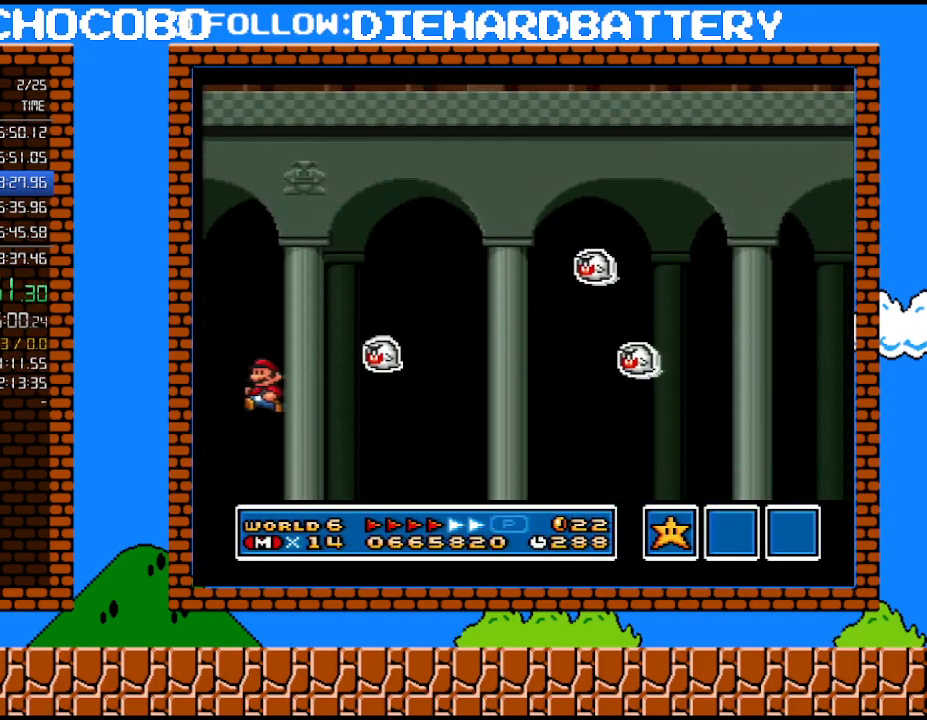
{"buttons": ["Y"], "events": [[100, "DPAD_RIGHT", "down"], [200, "DPAD_RIGHT", "up"]]}
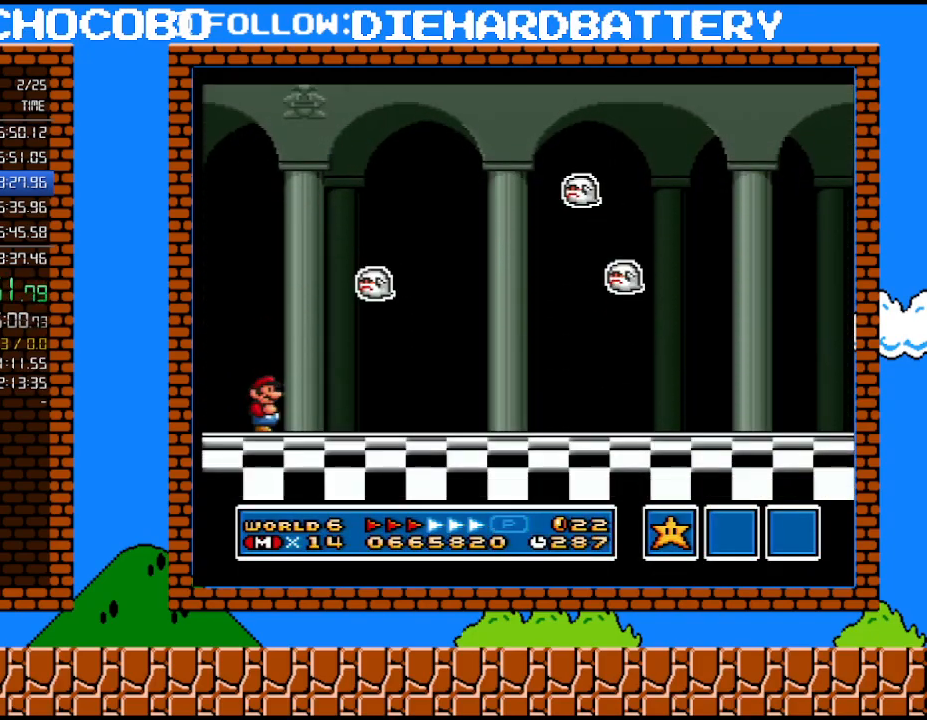
{"buttons": [], "events": [[17, "Y", "up"], [450, "DPAD_DOWN", "down"], [483, "DPAD_DOWN", "up"]]}
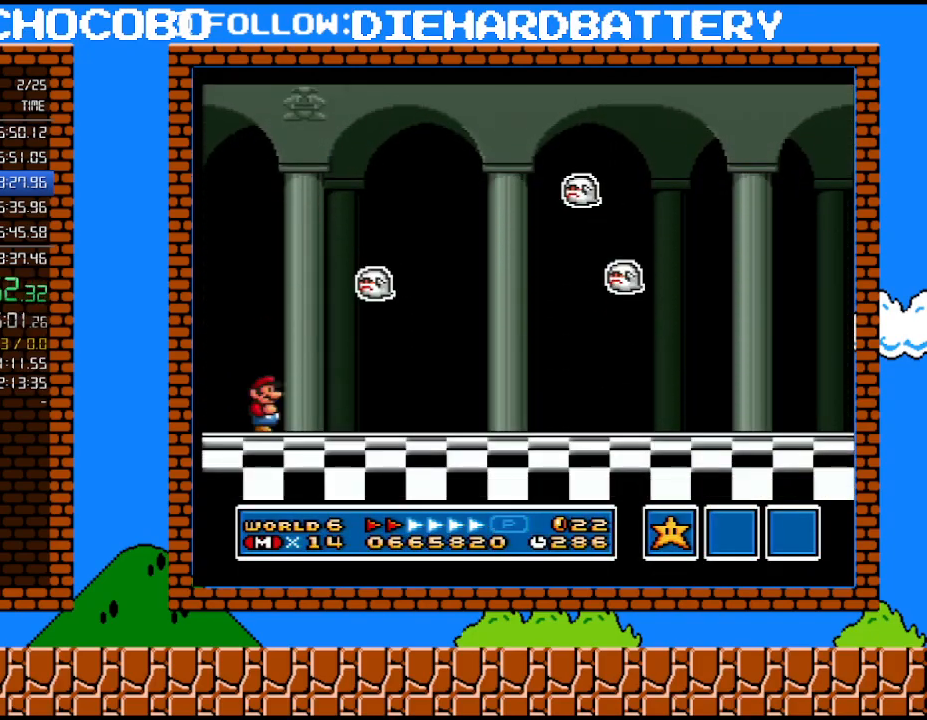
{"buttons": [], "events": [[83, "DPAD_DOWN", "down"], [100, "DPAD_DOWN", "up"], [300, "DPAD_DOWN", "down"], [333, "DPAD_DOWN", "up"], [383, "DPAD_DOWN", "down"], [417, "DPAD_DOWN", "up"]]}
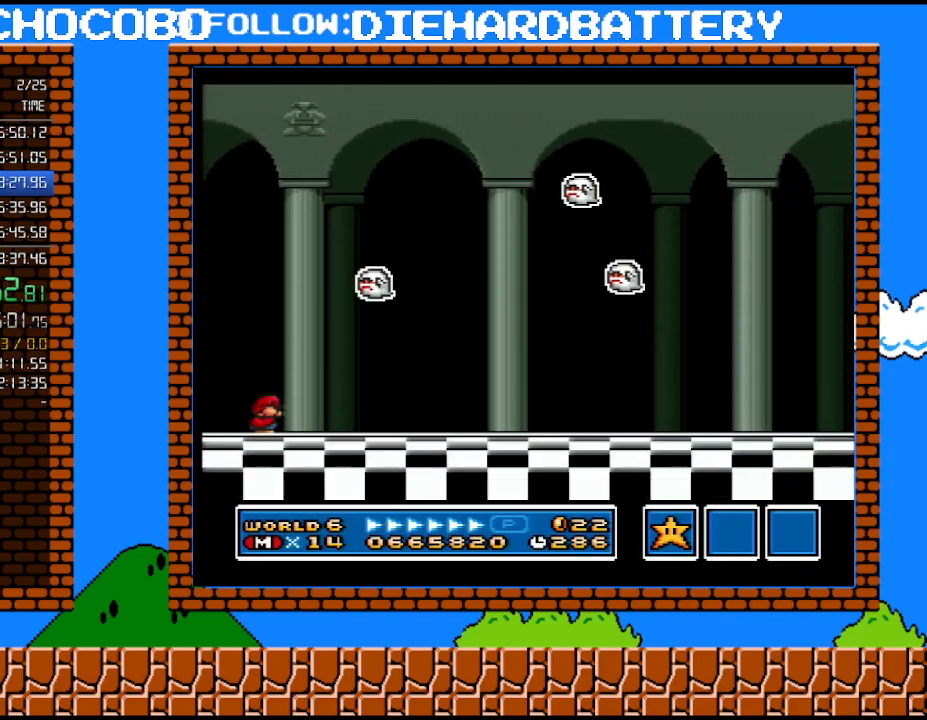
{"buttons": [], "events": [[17, "DPAD_DOWN", "down"], [50, "DPAD_DOWN", "up"], [100, "DPAD_DOWN", "down"], [167, "DPAD_DOWN", "up"], [200, "DPAD_DOWN", "down"], [267, "DPAD_DOWN", "up"], [350, "DPAD_DOWN", "down"], [383, "DPAD_DOWN", "up"]]}
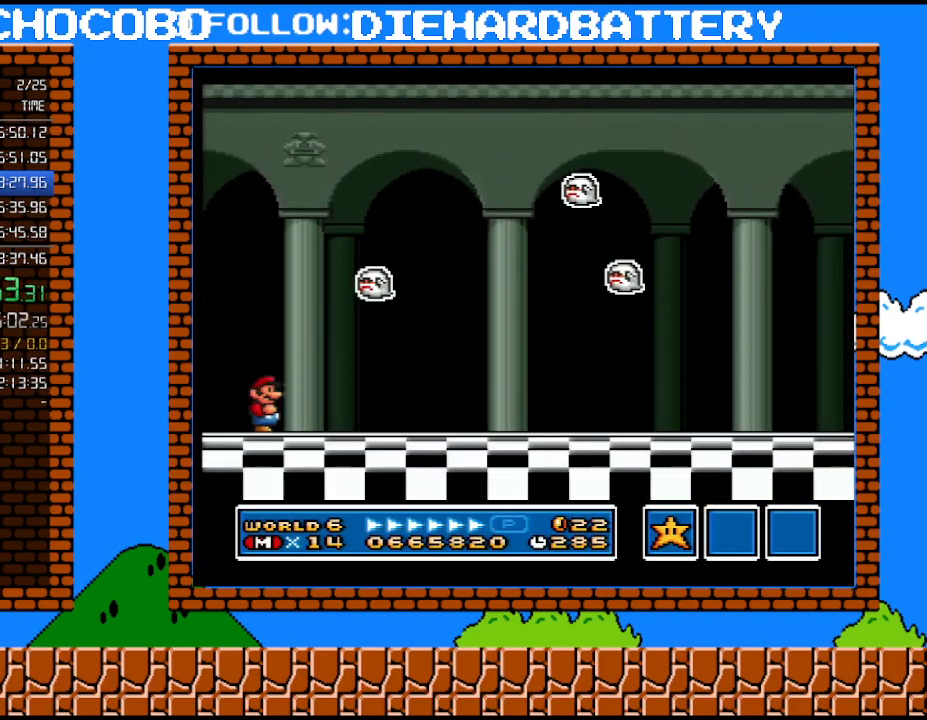
{"buttons": [], "events": [[50, "DPAD_DOWN", "down"], [133, "DPAD_DOWN", "up"], [417, "DPAD_DOWN", "down"], [450, "DPAD_DOWN", "up"]]}
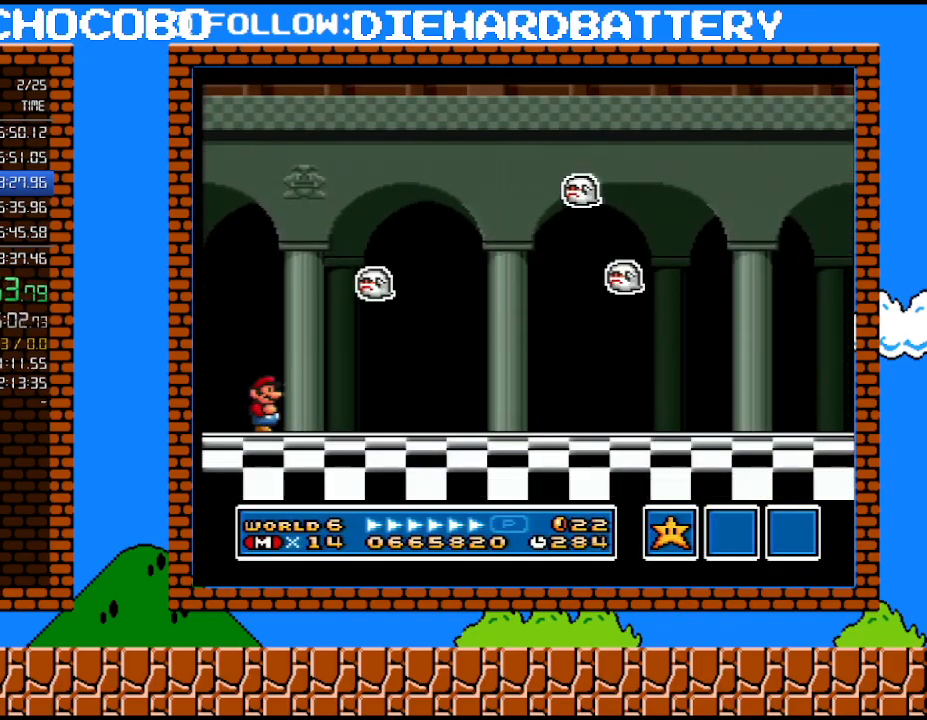
{"buttons": ["DPAD_DOWN"], "events": [[50, "DPAD_DOWN", "down"], [83, "DPAD_DOWN", "up"], [133, "DPAD_DOWN", "down"], [200, "DPAD_DOWN", "up"], [267, "DPAD_DOWN", "down"], [300, "DPAD_DOWN", "up"], [350, "DPAD_DOWN", "down"], [383, "DPAD_DOWN", "up"], [483, "DPAD_DOWN", "down"]]}
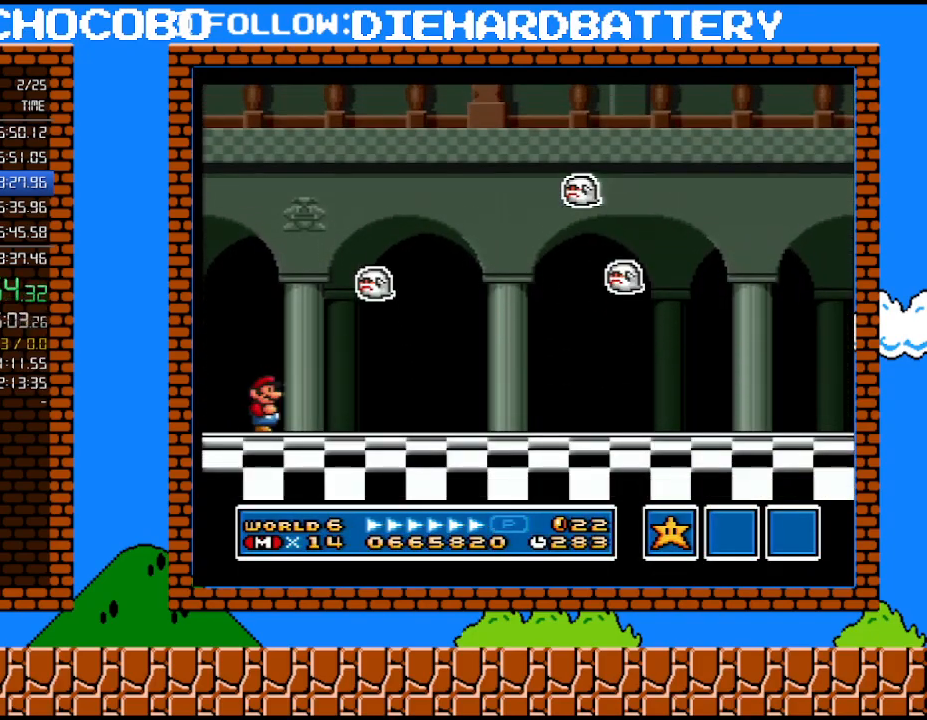
{"buttons": [], "events": [[17, "DPAD_DOWN", "up"], [83, "DPAD_DOWN", "down"], [133, "DPAD_DOWN", "up"]]}
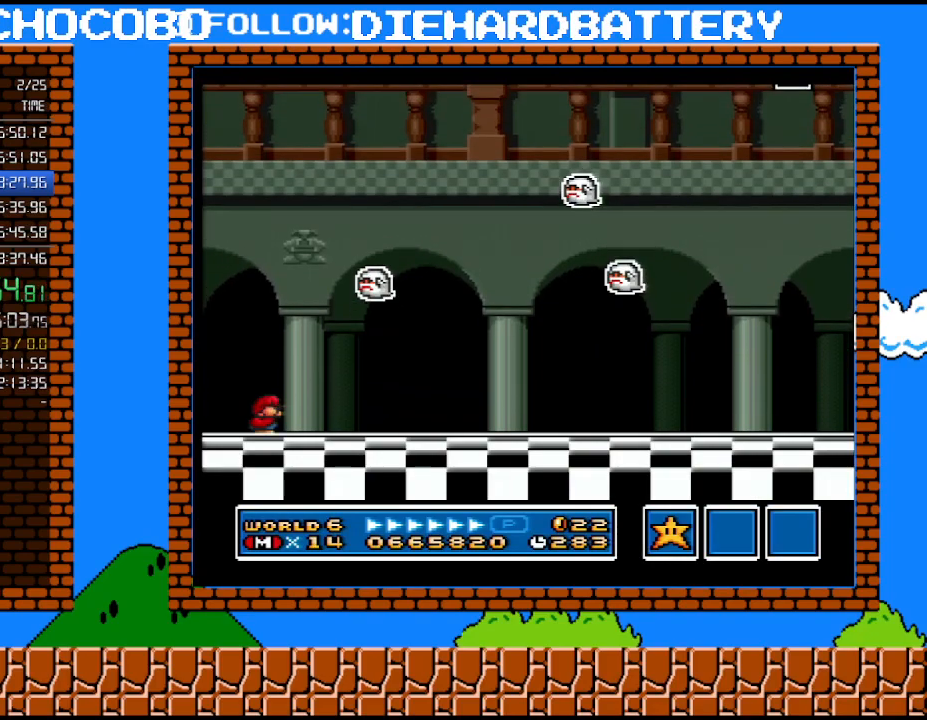
{"buttons": [], "events": [[17, "DPAD_DOWN", "down"], [50, "DPAD_DOWN", "up"], [133, "DPAD_DOWN", "down"], [167, "DPAD_DOWN", "up"], [233, "DPAD_DOWN", "down"], [267, "DPAD_DOWN", "up"], [350, "DPAD_DOWN", "down"], [383, "DPAD_DOWN", "up"]]}
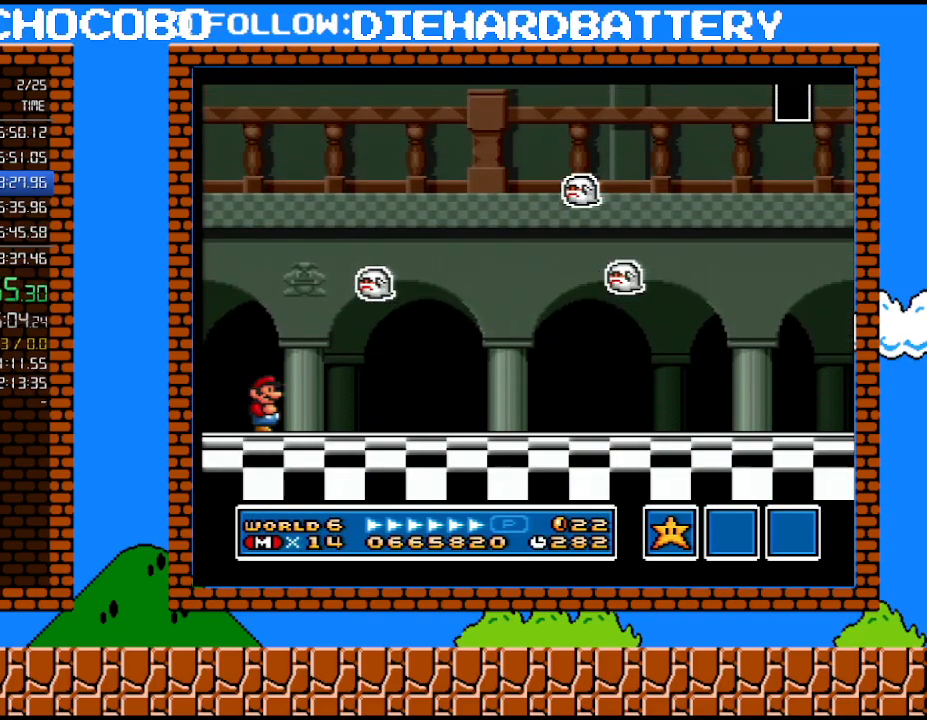
{"buttons": [], "events": []}
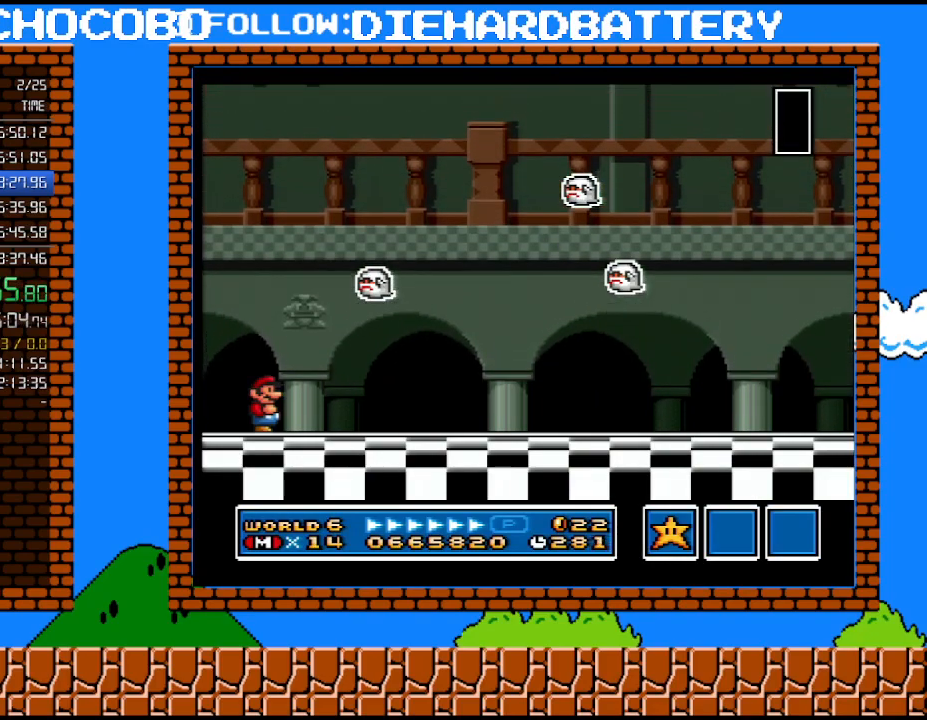
{"buttons": [], "events": []}
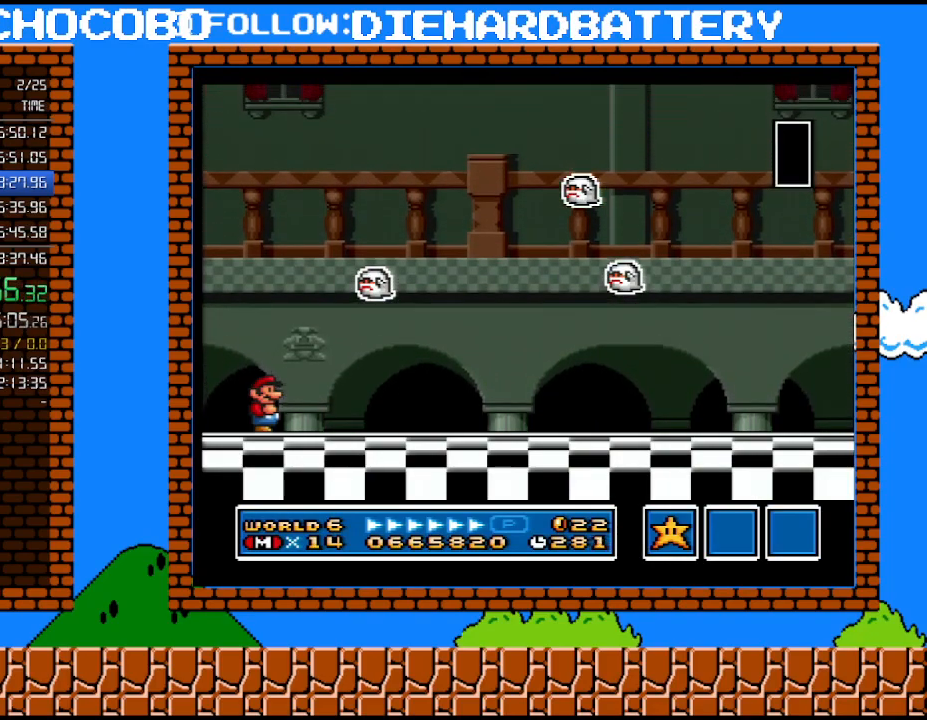
{"buttons": [], "events": []}
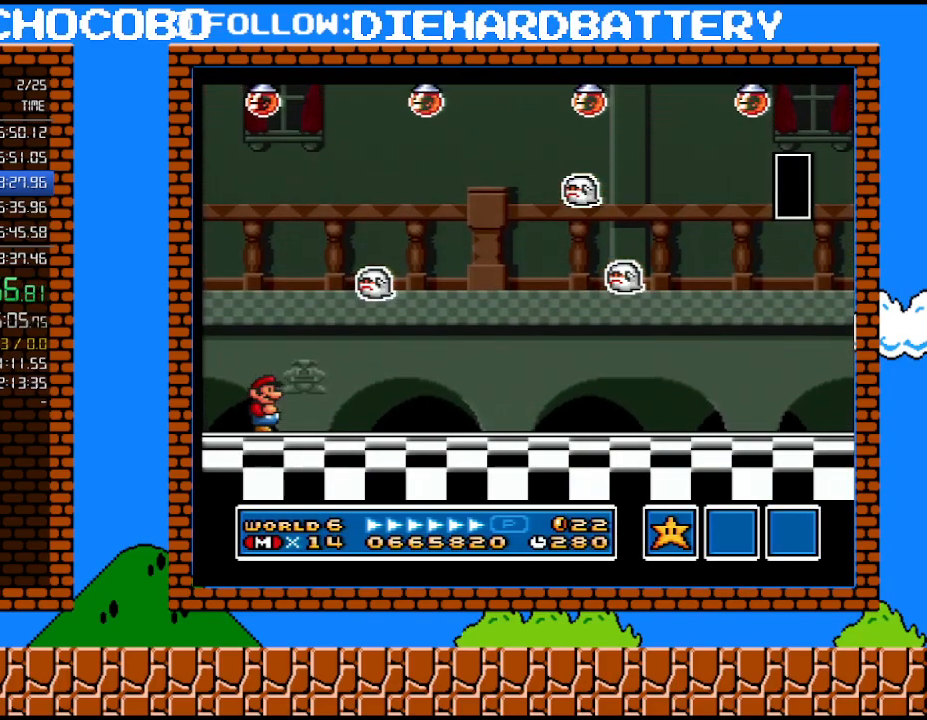
{"buttons": [], "events": []}